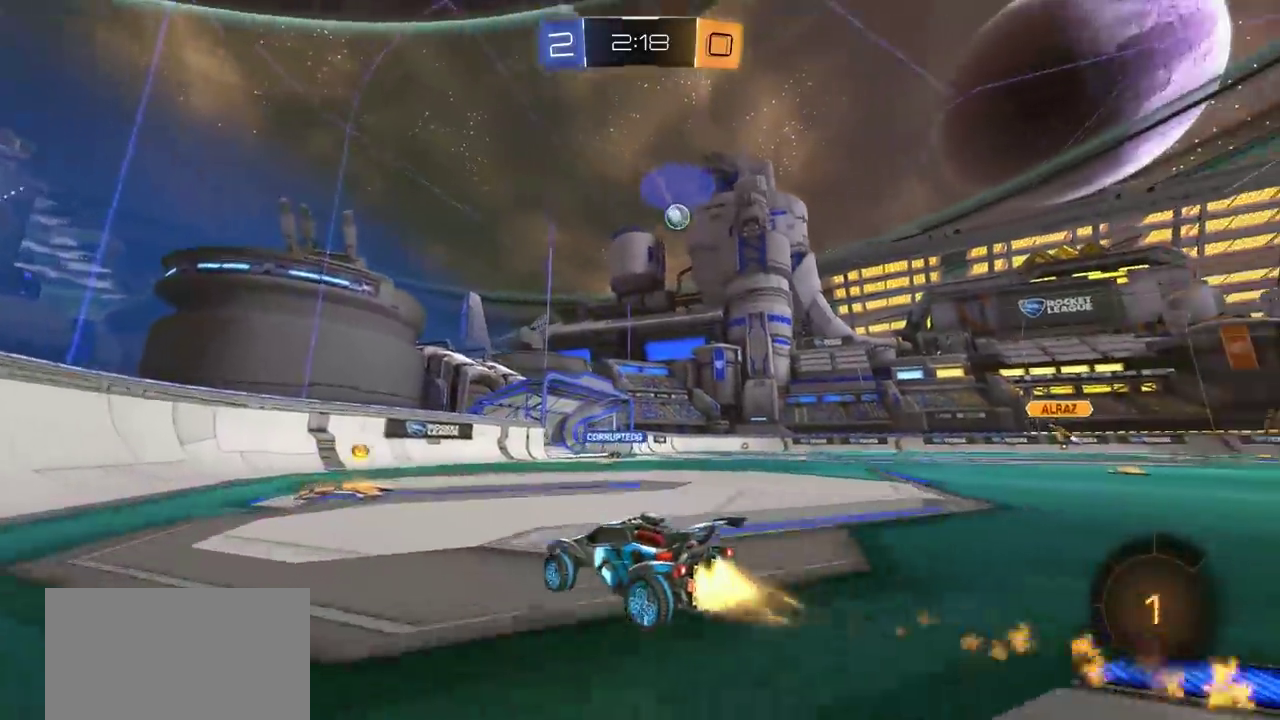
Gameplay with a controller (PlayStation layout); each line is a JSON object with the inputs held at the frame after it (dt_ms = milliseconds from this image to that frame). "events" lists button and stick changes between this image and that frame as [ms after this image, input, new state], when the widget could be followed in between. Not read: R1.
{"dt_ms": 400, "buttons": ["CIRCLE", "R2"], "left_stick": "right", "right_stick": "center", "events": [[117, "left_stick", "right"], [183, "CIRCLE", "up"], [250, "R2", "down"], [400, "CIRCLE", "down"]]}
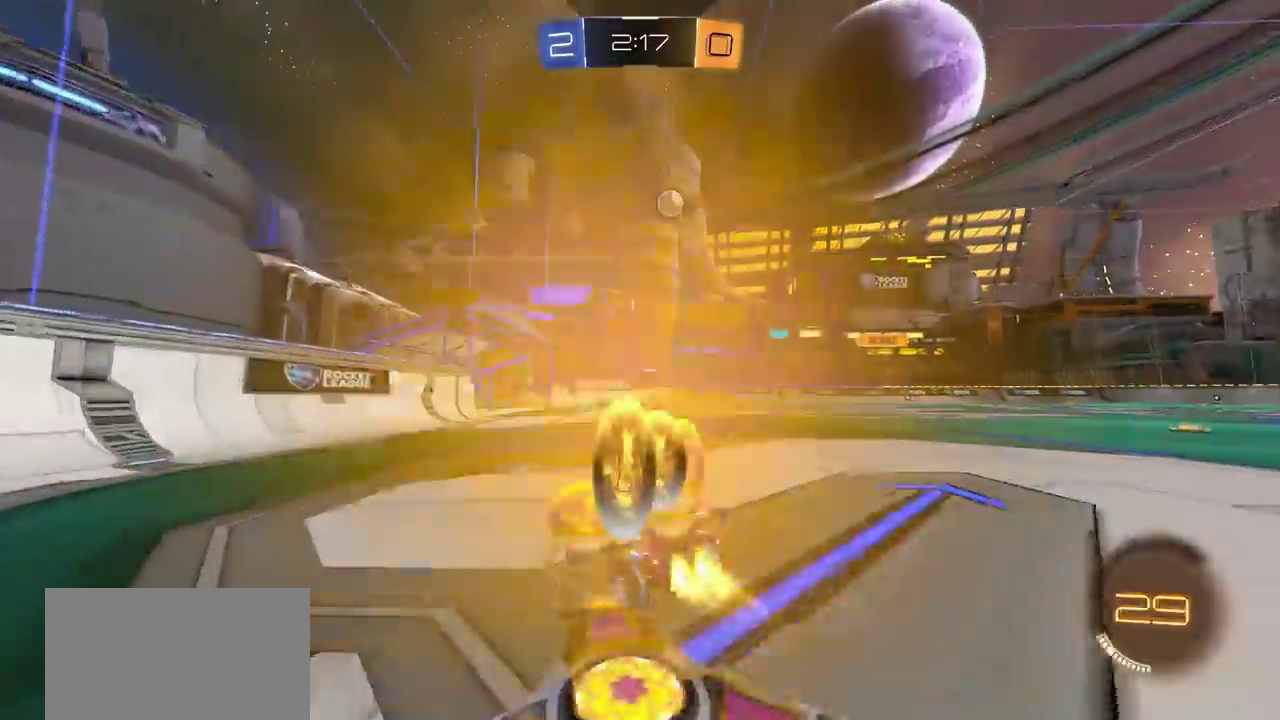
{"dt_ms": 600, "buttons": [], "left_stick": "center", "right_stick": "center", "events": [[50, "left_stick", "center"], [433, "CIRCLE", "up"], [467, "R2", "up"]]}
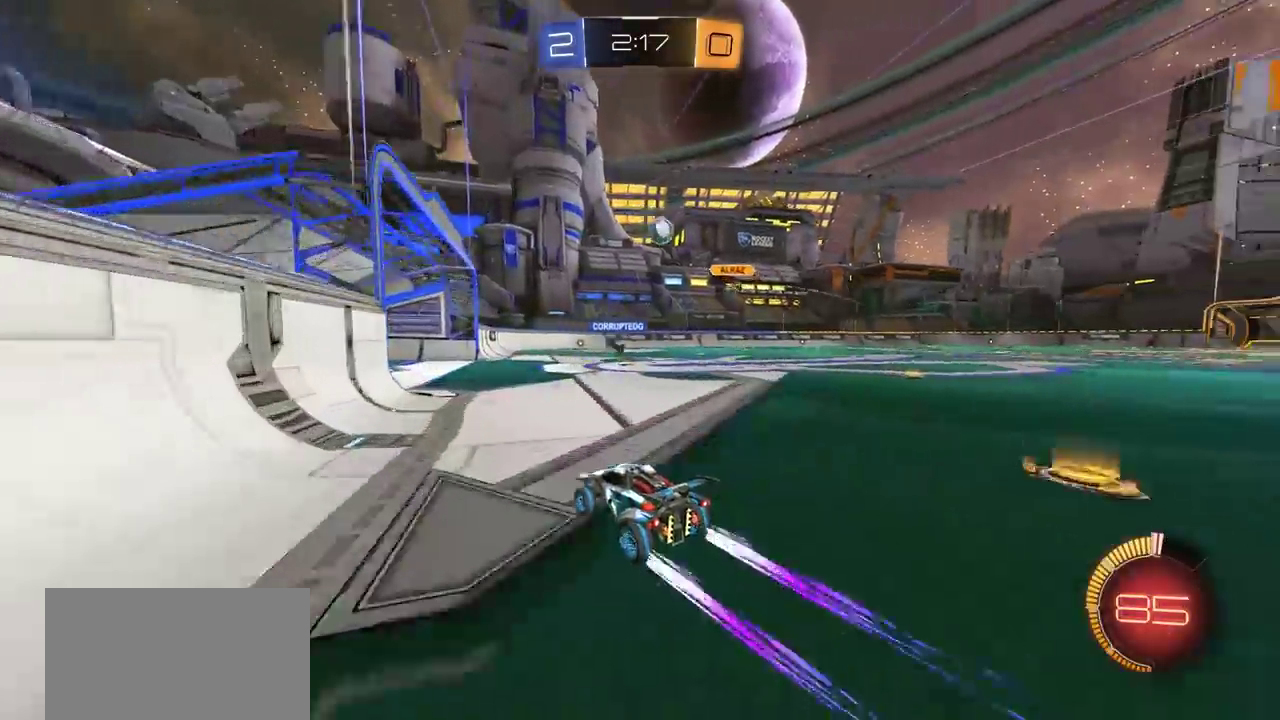
{"dt_ms": 300, "buttons": ["R2"], "left_stick": "center", "right_stick": "center", "events": [[117, "R2", "down"]]}
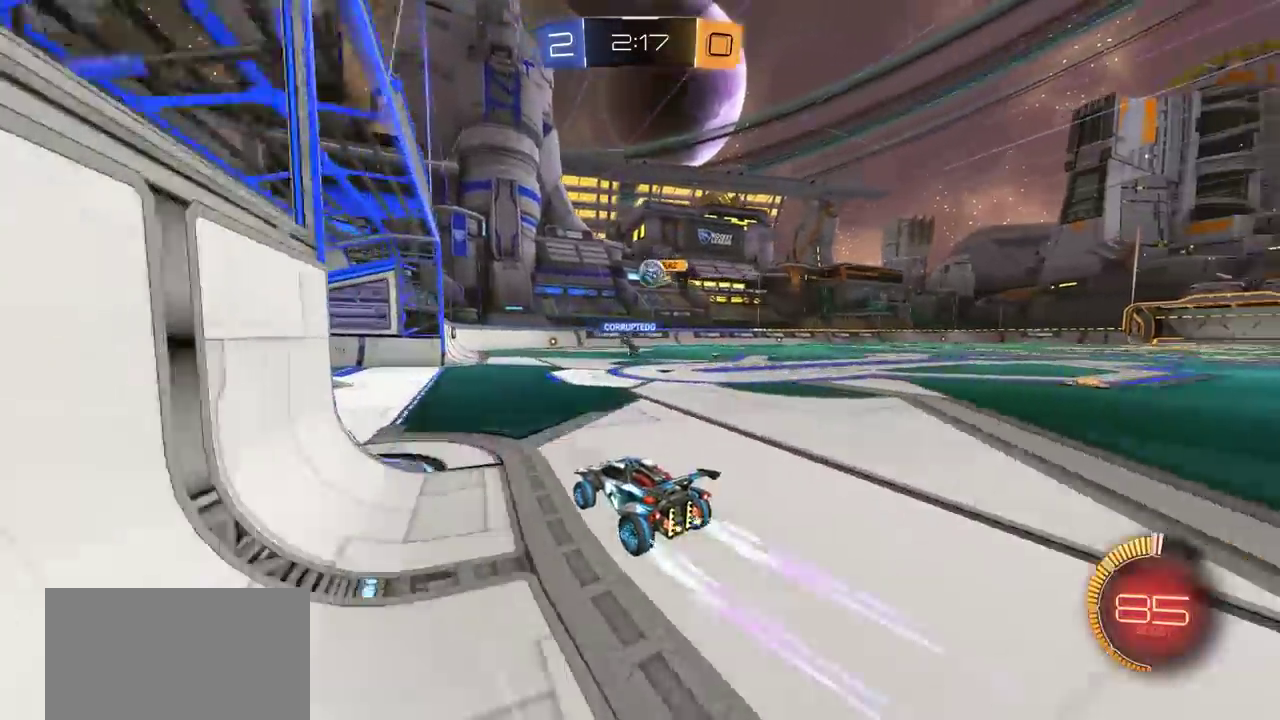
{"dt_ms": 800, "buttons": [], "left_stick": "center", "right_stick": "center", "events": [[167, "R2", "up"], [367, "left_stick", "right"], [400, "L2", "down"], [733, "left_stick", "center"], [750, "L2", "up"]]}
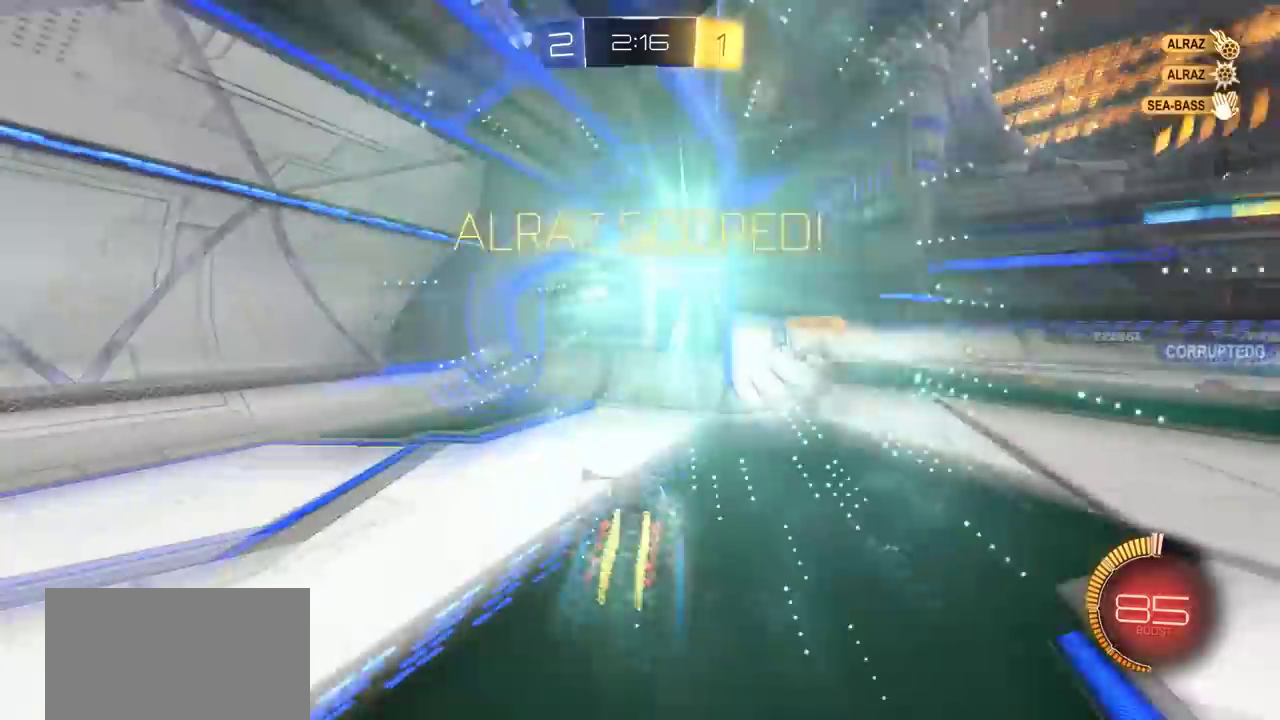
{"dt_ms": 400, "buttons": [], "left_stick": "center", "right_stick": "center", "events": [[167, "SELECT", "down"], [217, "TRIANGLE", "down"], [250, "SELECT", "up"], [350, "TRIANGLE", "up"]]}
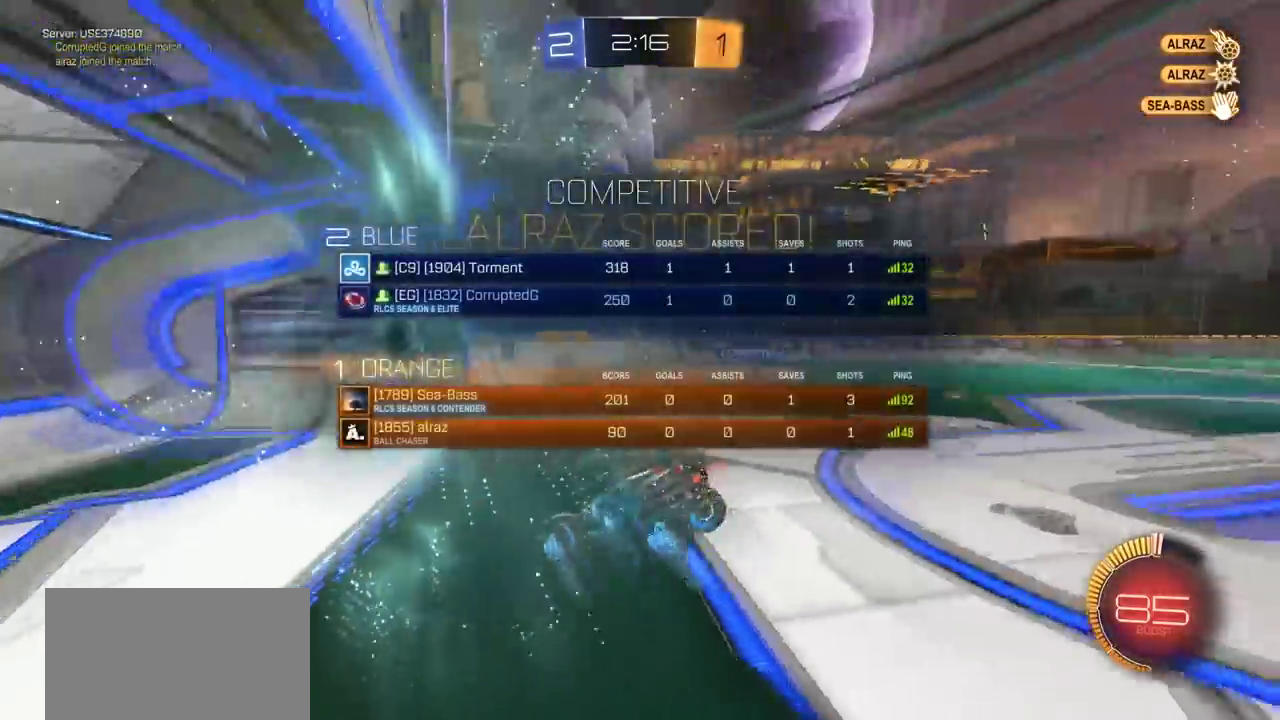
{"dt_ms": 300, "buttons": ["CROSS"], "left_stick": "down-right", "right_stick": "center", "events": [[83, "left_stick", "down-right"], [217, "CROSS", "down"]]}
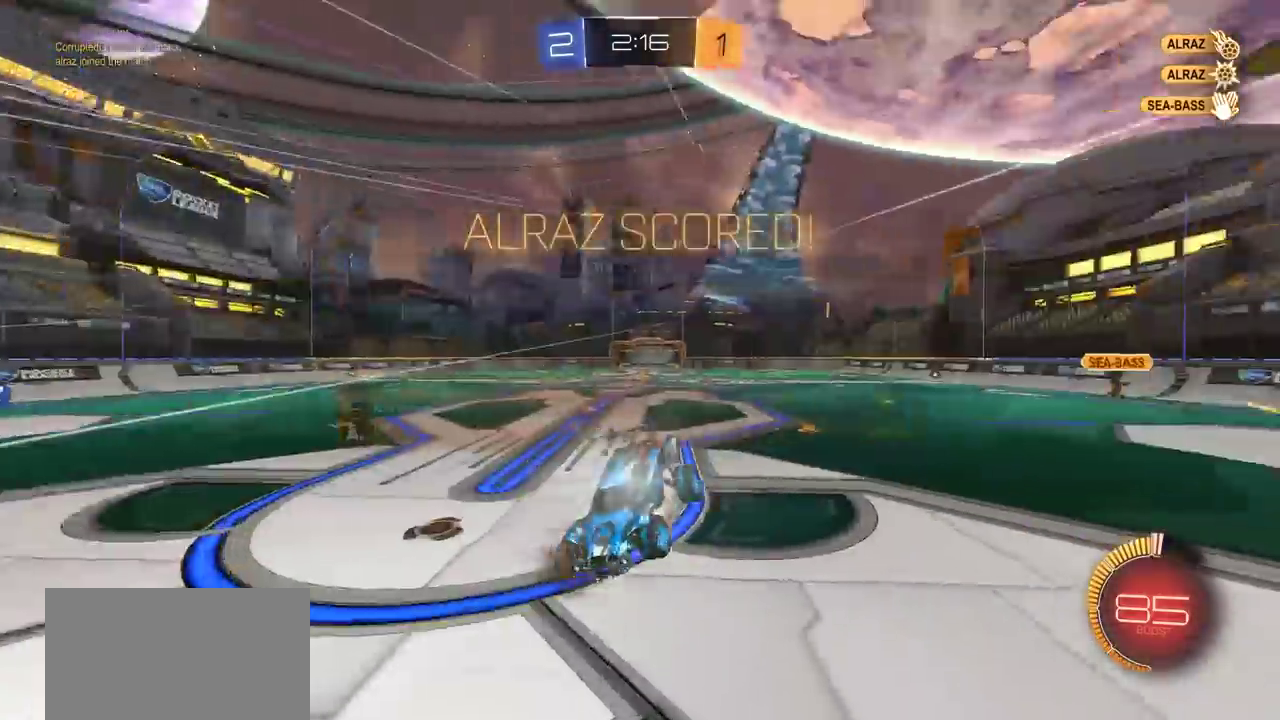
{"dt_ms": 800, "buttons": [], "left_stick": "up-right", "right_stick": "center"}
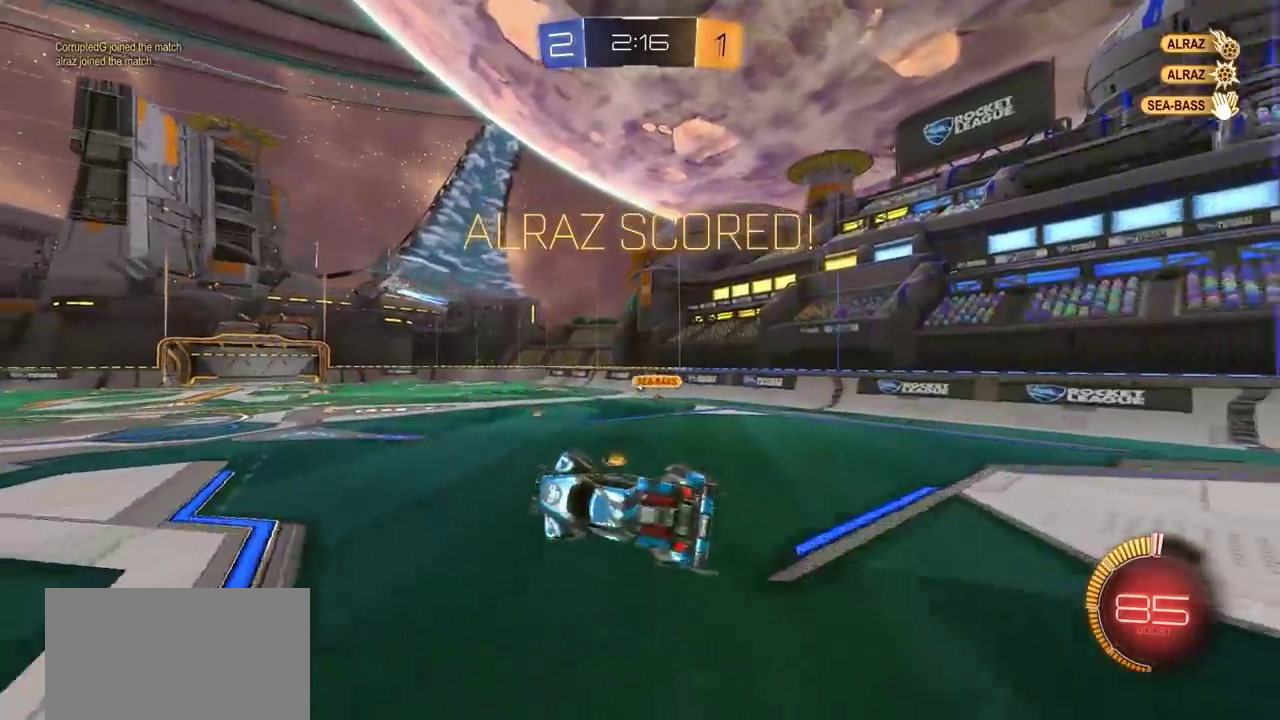
{"dt_ms": 400, "buttons": [], "left_stick": "center", "right_stick": "center", "events": [[350, "left_stick", "center"]]}
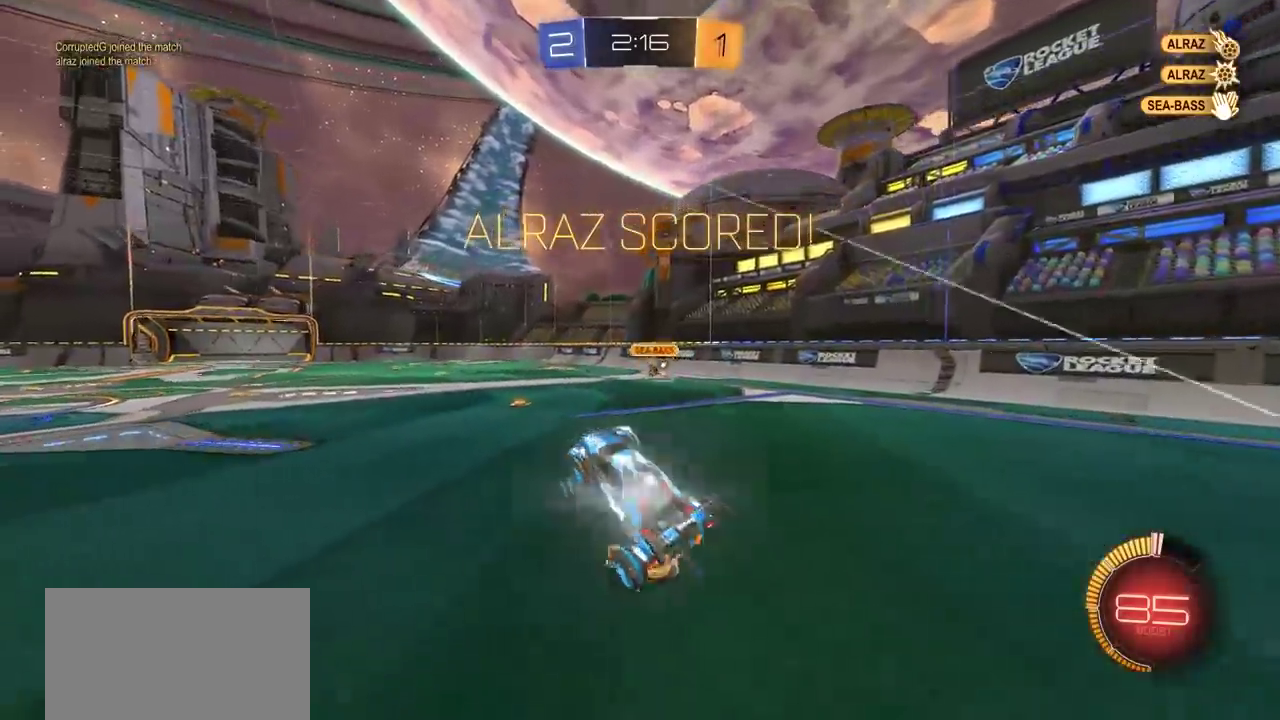
{"dt_ms": 500, "buttons": ["CROSS", "CIRCLE", "L1"], "left_stick": "left", "right_stick": "center", "events": [[67, "left_stick", "left"], [200, "left_stick", "center"], [333, "left_stick", "left"], [350, "CROSS", "down"], [350, "L1", "down"], [400, "CROSS", "up"], [467, "CROSS", "down"], [483, "CIRCLE", "down"]]}
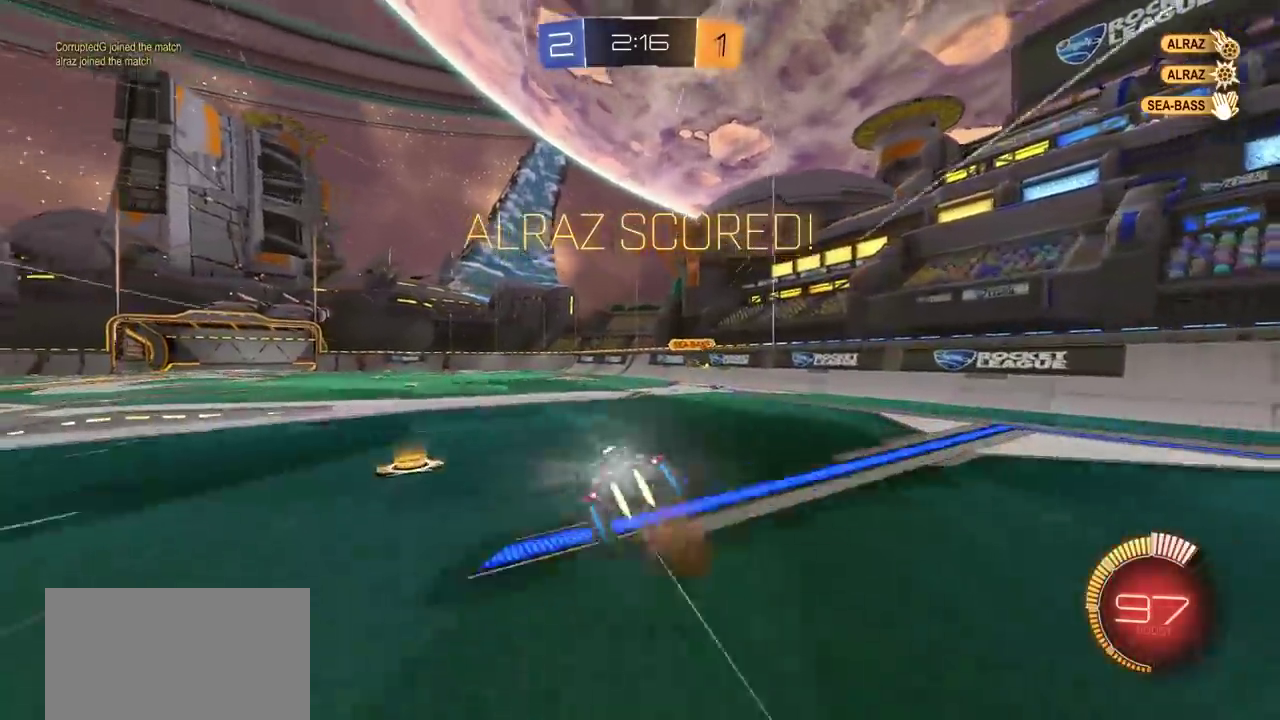
{"dt_ms": 500, "buttons": [], "left_stick": "center", "right_stick": "center", "events": [[33, "left_stick", "up-left"], [67, "L1", "up"], [100, "left_stick", "center"], [117, "CROSS", "up"], [133, "CIRCLE", "up"], [250, "SELECT", "down"], [367, "SELECT", "up"]]}
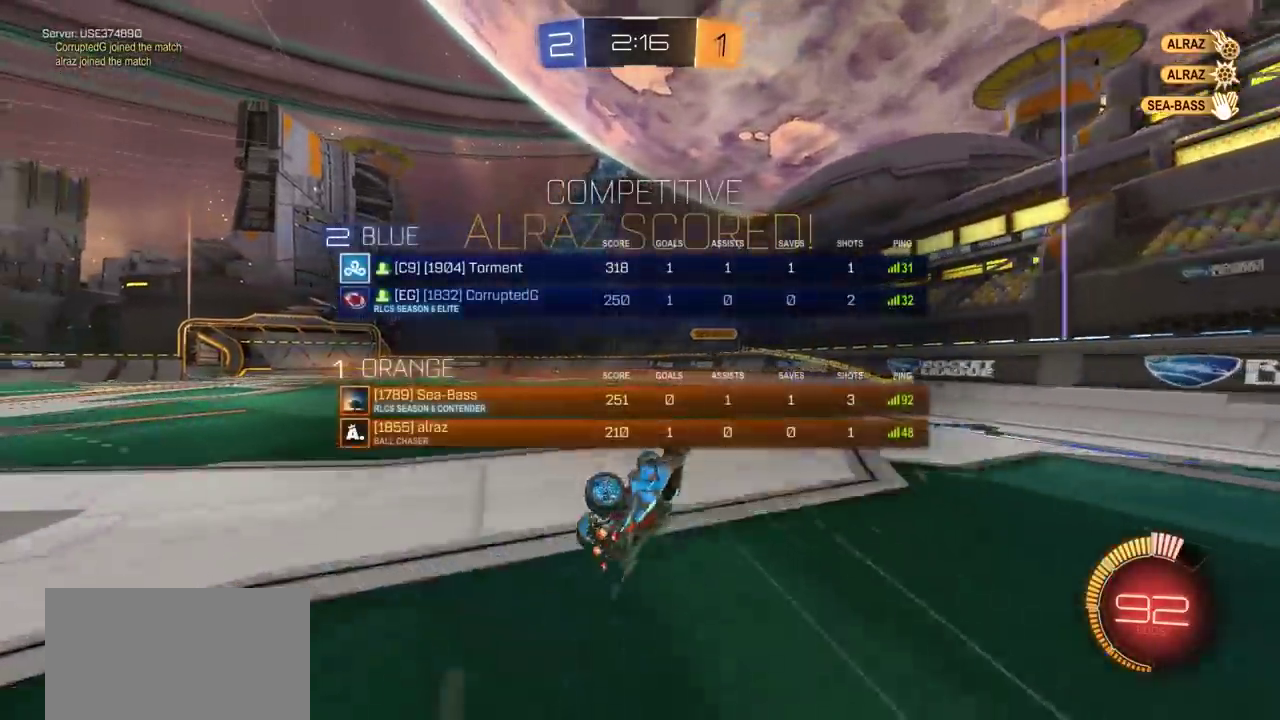
{"dt_ms": 300, "buttons": [], "left_stick": "center", "right_stick": "center", "events": []}
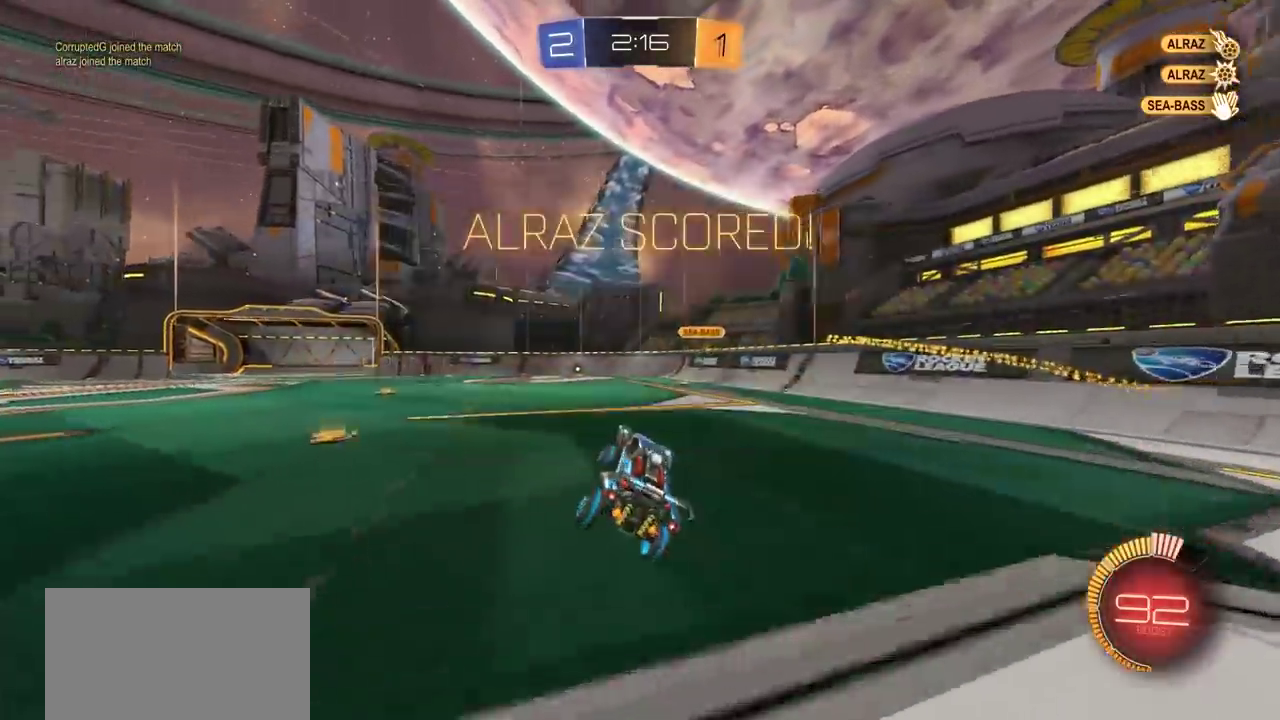
{"dt_ms": 700, "buttons": [], "left_stick": "center", "right_stick": "center", "events": []}
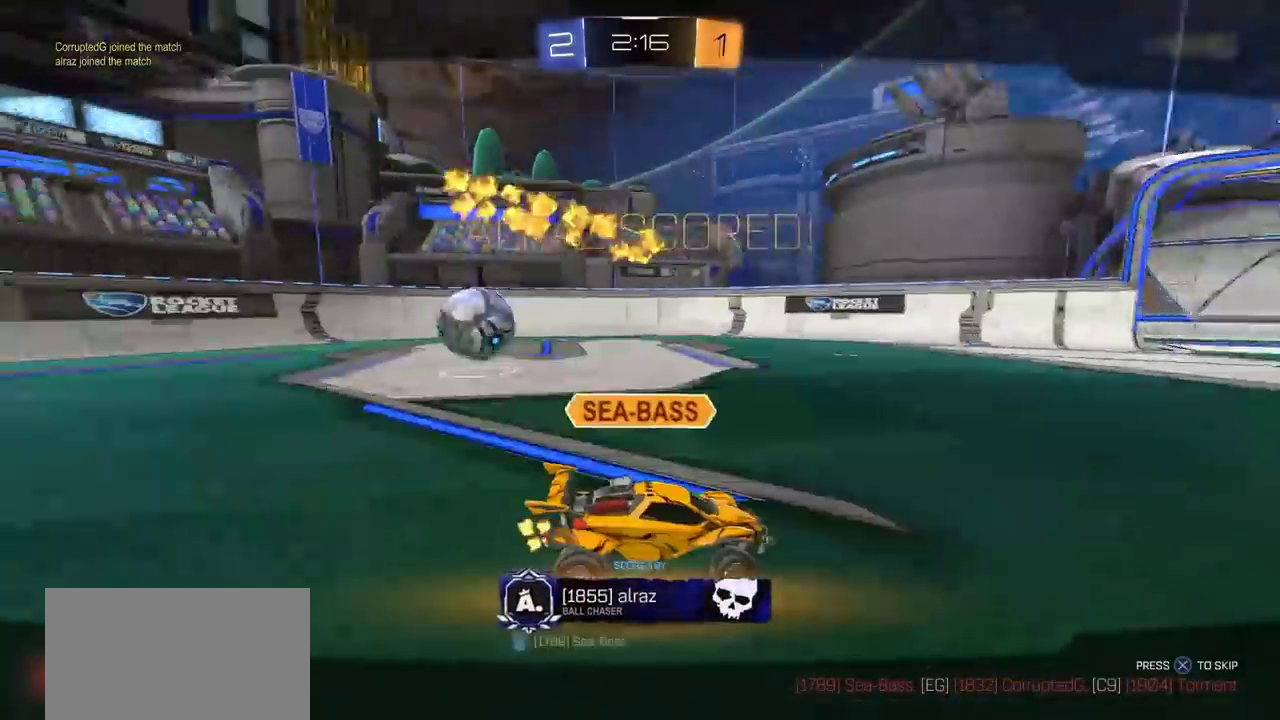
{"dt_ms": 700, "buttons": [], "left_stick": "center", "right_stick": "center", "events": []}
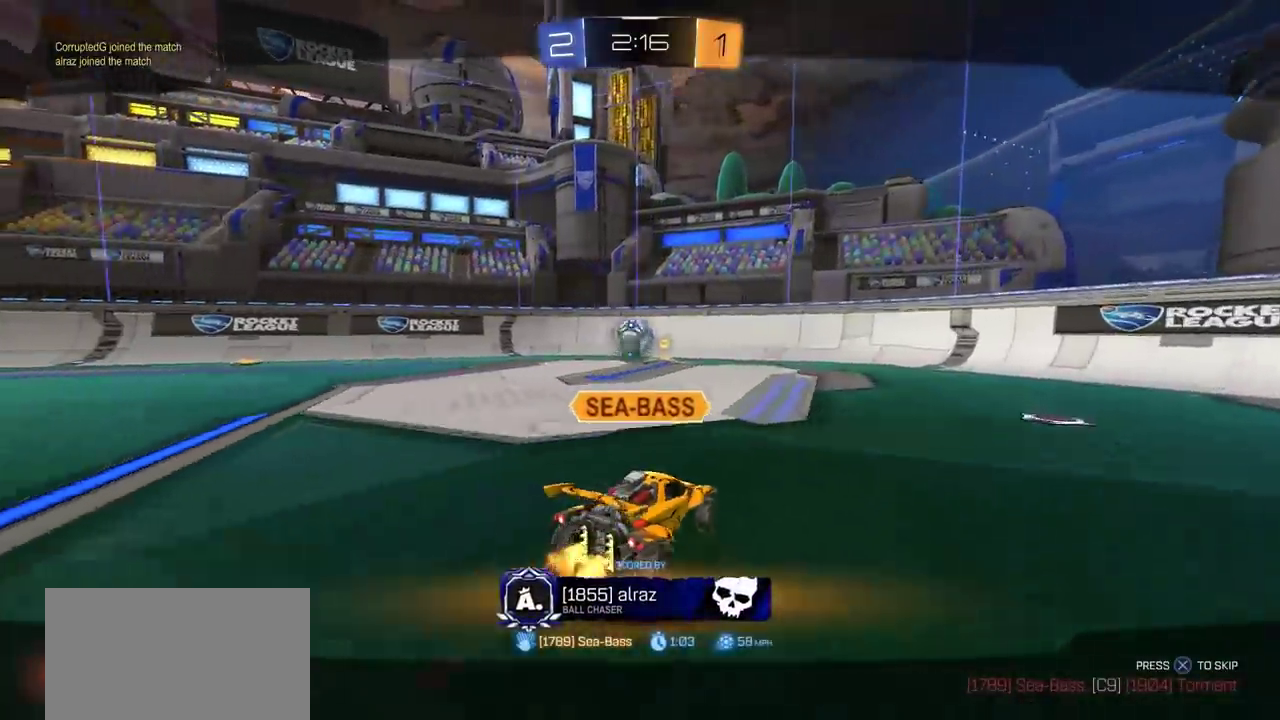
{"dt_ms": 300, "buttons": [], "left_stick": "center", "right_stick": "center", "events": []}
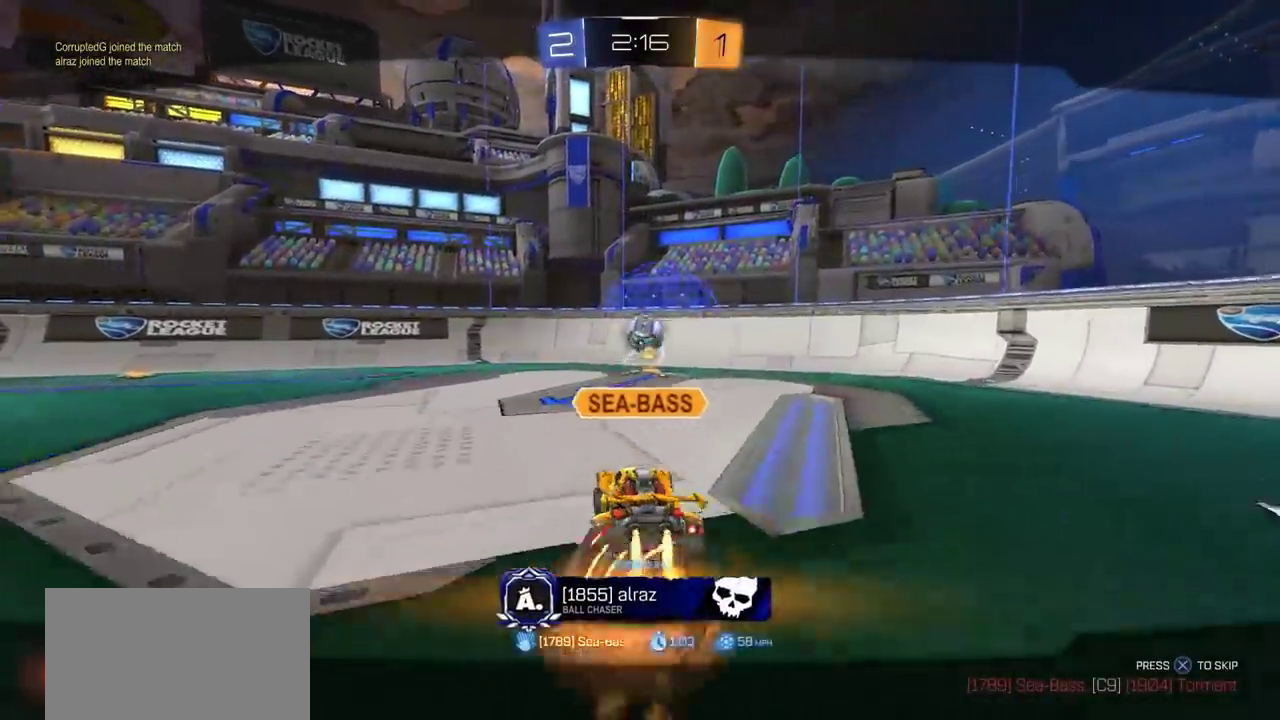
{"dt_ms": 700, "buttons": [], "left_stick": "center", "right_stick": "center", "events": []}
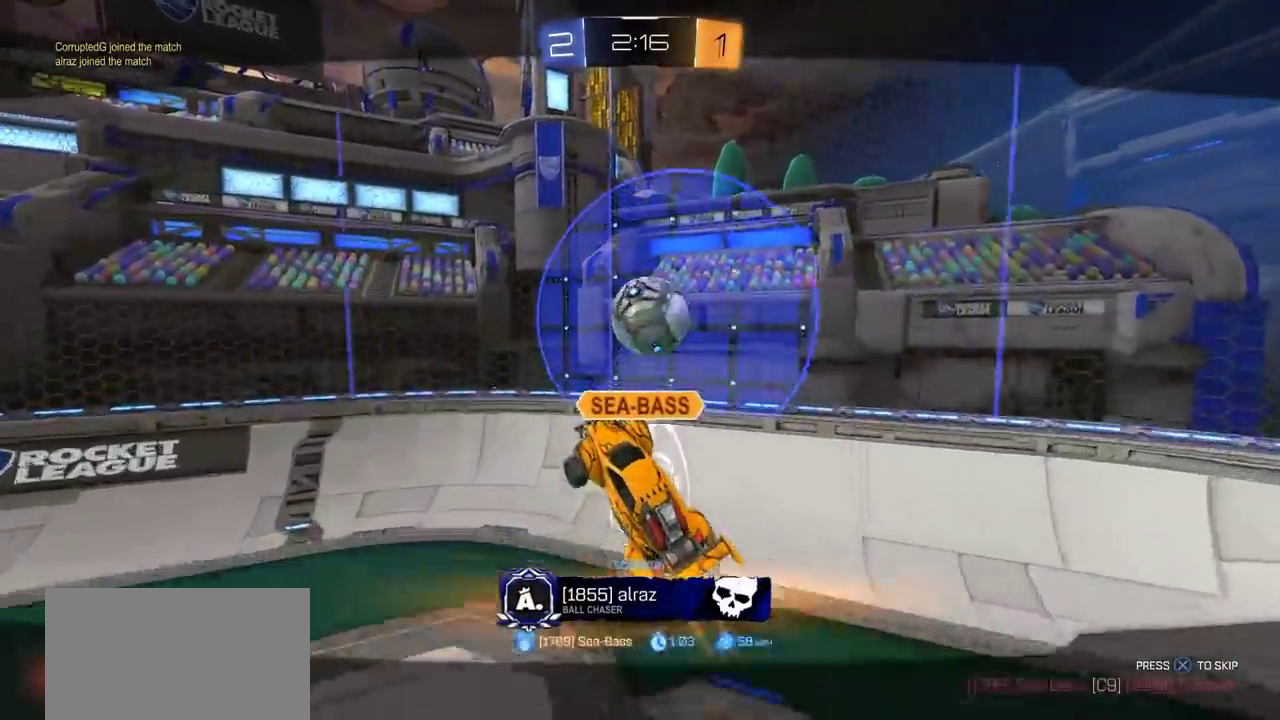
{"dt_ms": 300, "buttons": [], "left_stick": "center", "right_stick": "center", "events": []}
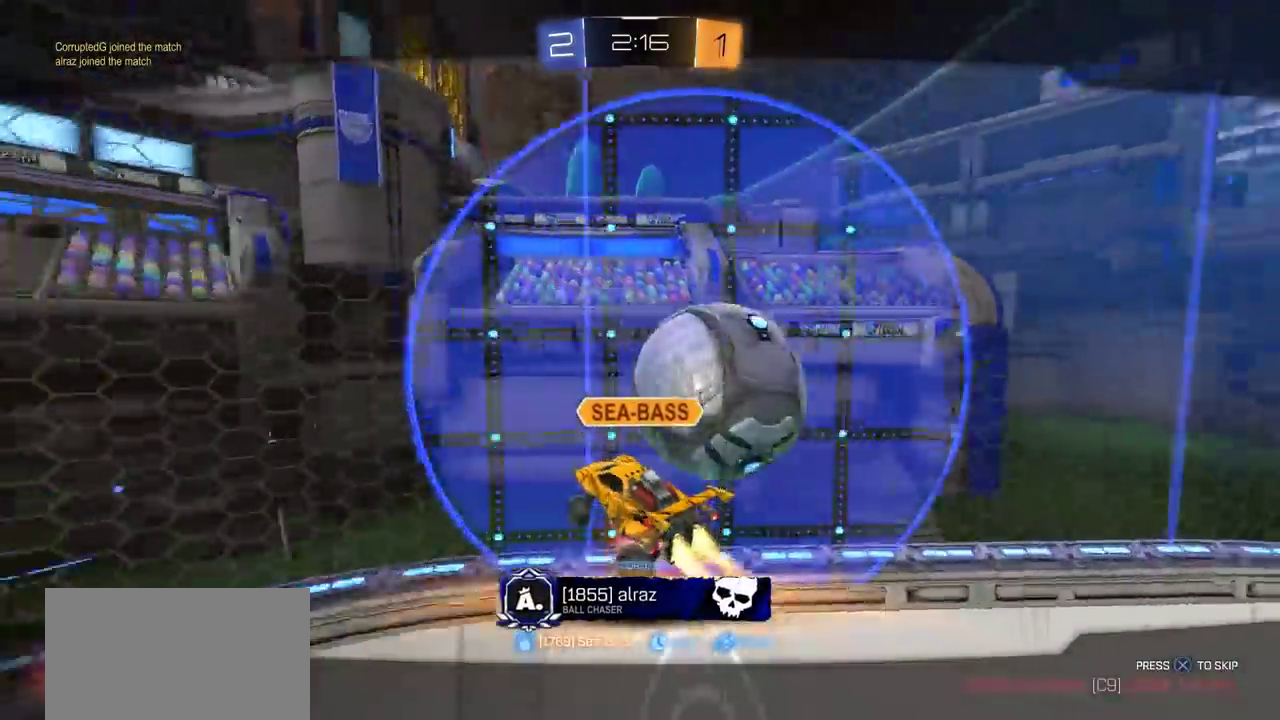
{"dt_ms": 400, "buttons": [], "left_stick": "center", "right_stick": "center", "events": [[133, "CROSS", "down"], [267, "CROSS", "up"]]}
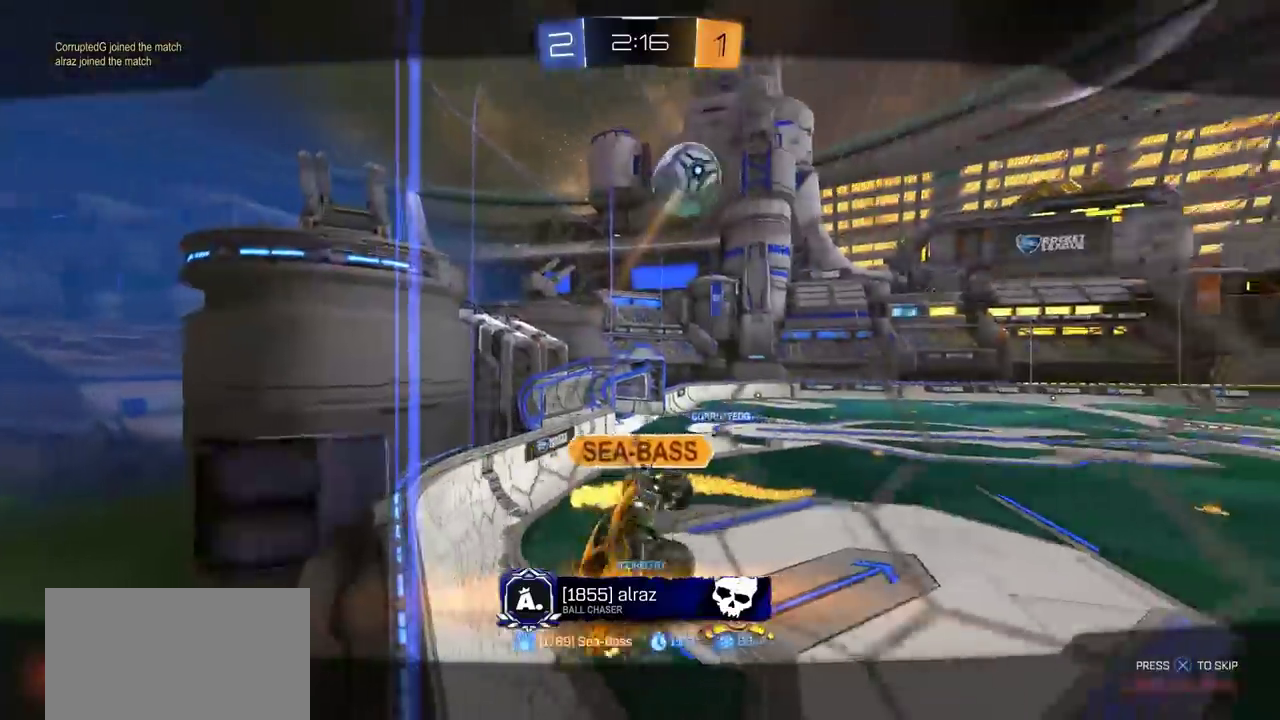
{"dt_ms": 800, "buttons": [], "left_stick": "center", "right_stick": "center", "events": [[267, "SELECT", "down"], [417, "SELECT", "up"]]}
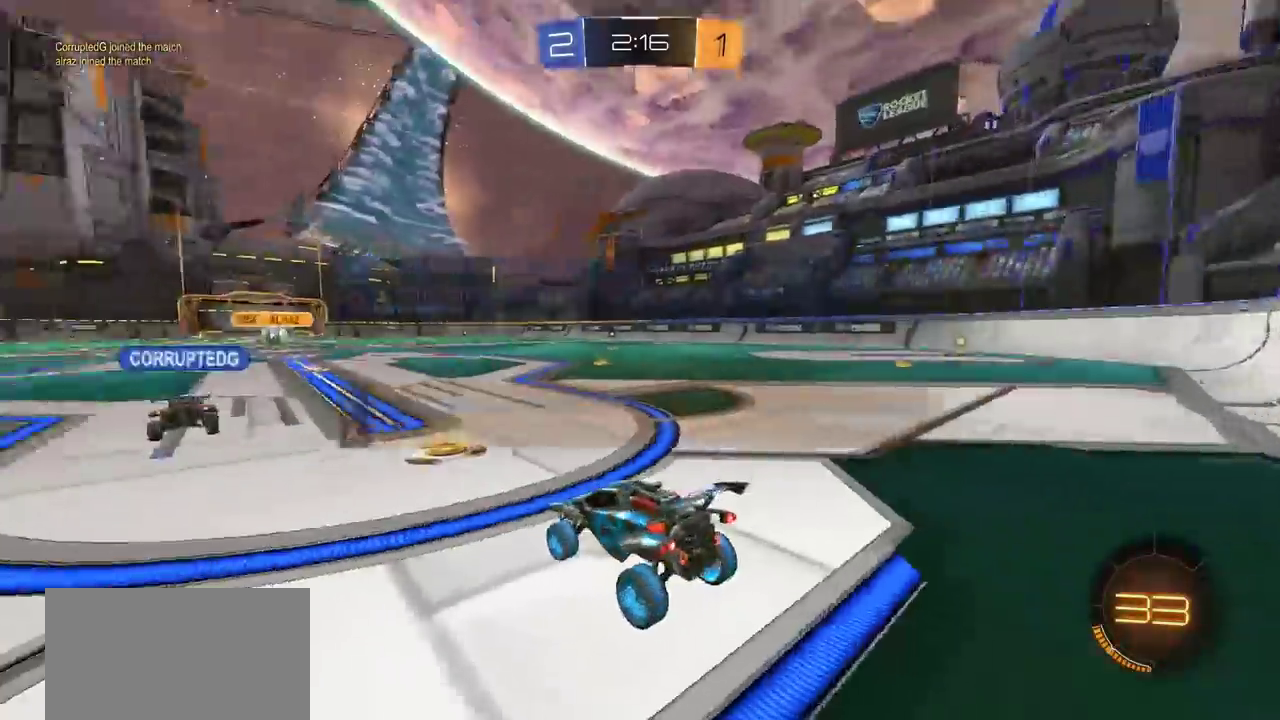
{"dt_ms": 300, "buttons": [], "left_stick": "center", "right_stick": "center", "events": []}
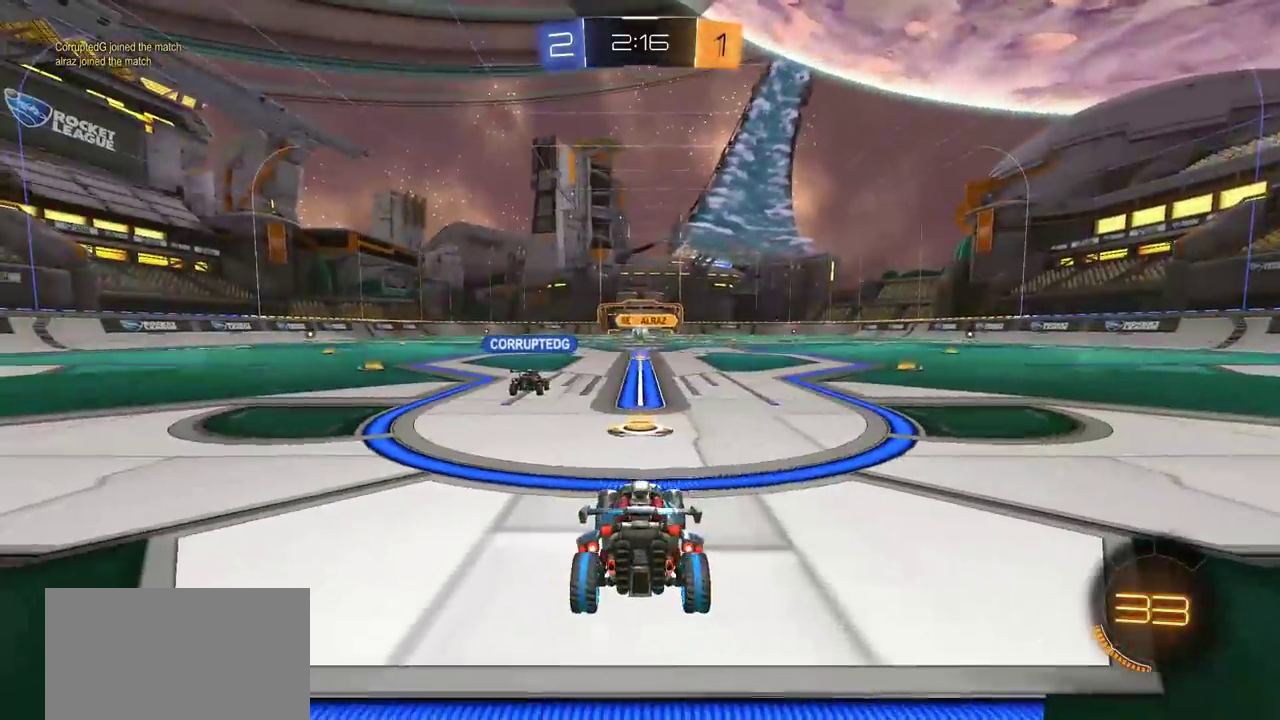
{"dt_ms": 400, "buttons": ["TRIANGLE"], "left_stick": "center", "right_stick": "center", "events": [[17, "TRIANGLE", "down"], [100, "TRIANGLE", "up"], [183, "TRIANGLE", "down"], [300, "TRIANGLE", "up"], [367, "TRIANGLE", "down"]]}
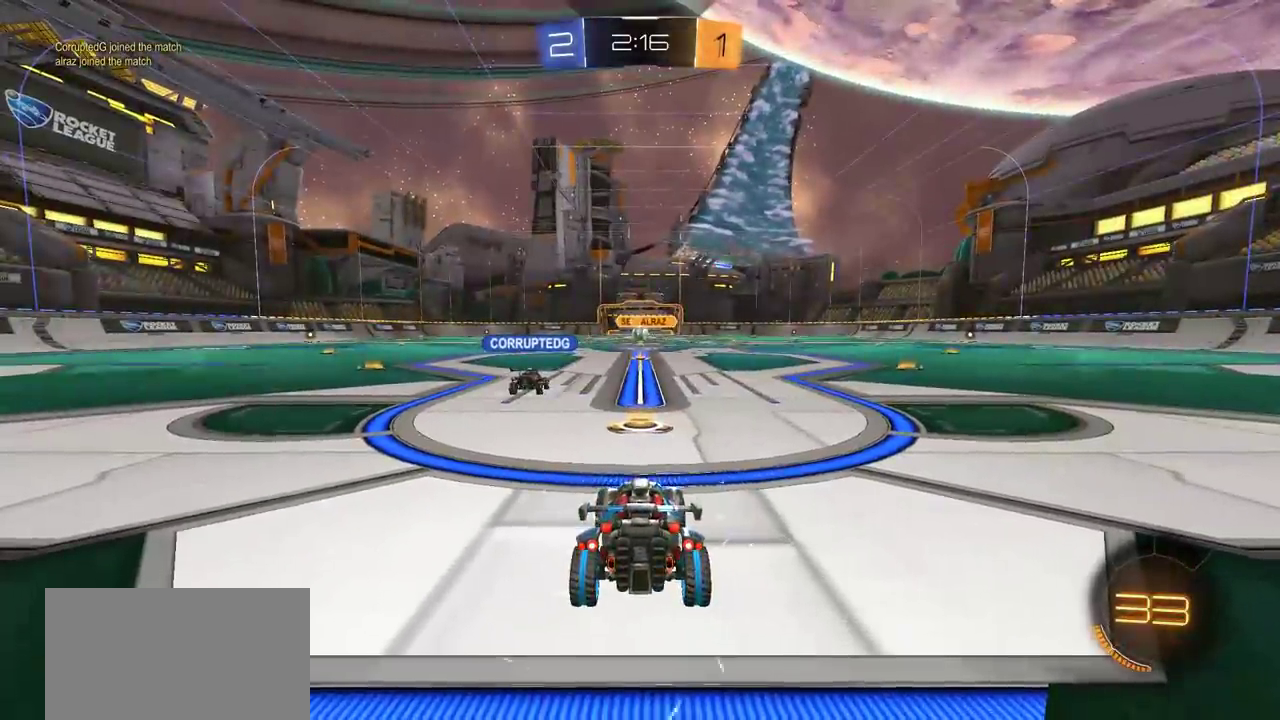
{"dt_ms": 600, "buttons": [], "left_stick": "center", "right_stick": "center", "events": [[83, "TRIANGLE", "up"]]}
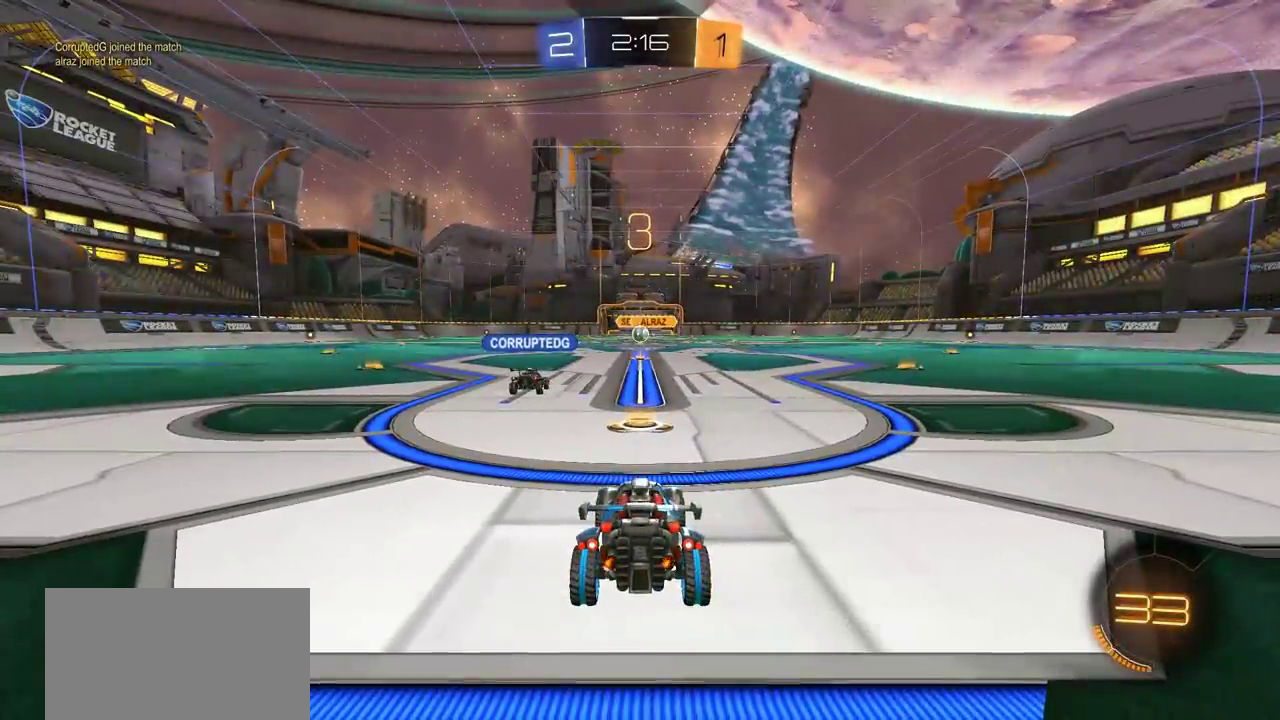
{"dt_ms": 500, "buttons": [], "left_stick": "center", "right_stick": "center", "events": []}
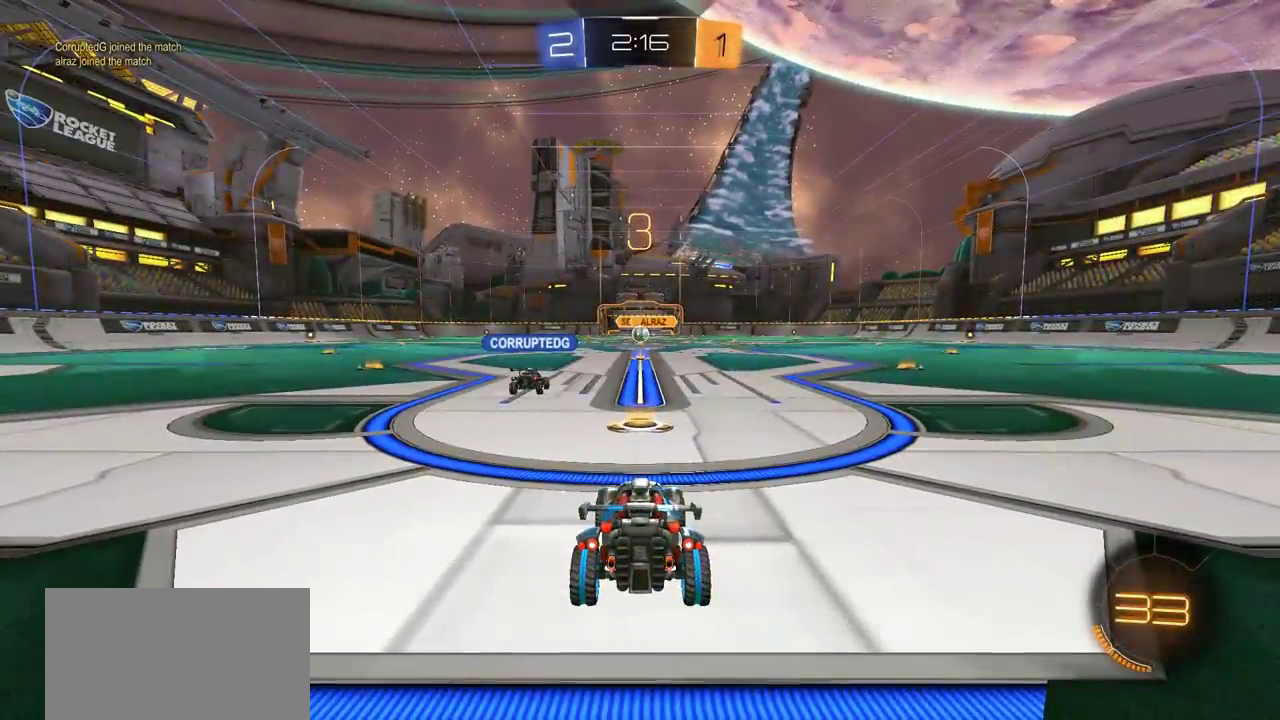
{"dt_ms": 500, "buttons": [], "left_stick": "center", "right_stick": "center", "events": []}
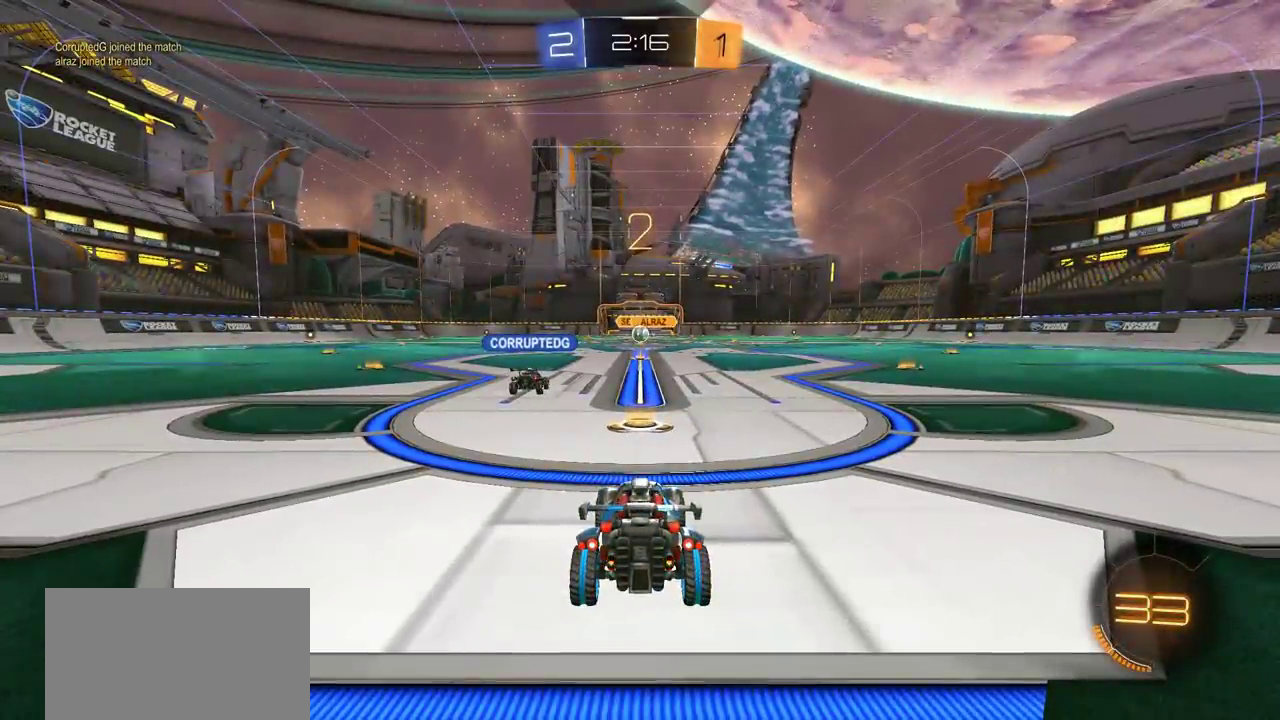
{"dt_ms": 500, "buttons": [], "left_stick": "center", "right_stick": "center", "events": []}
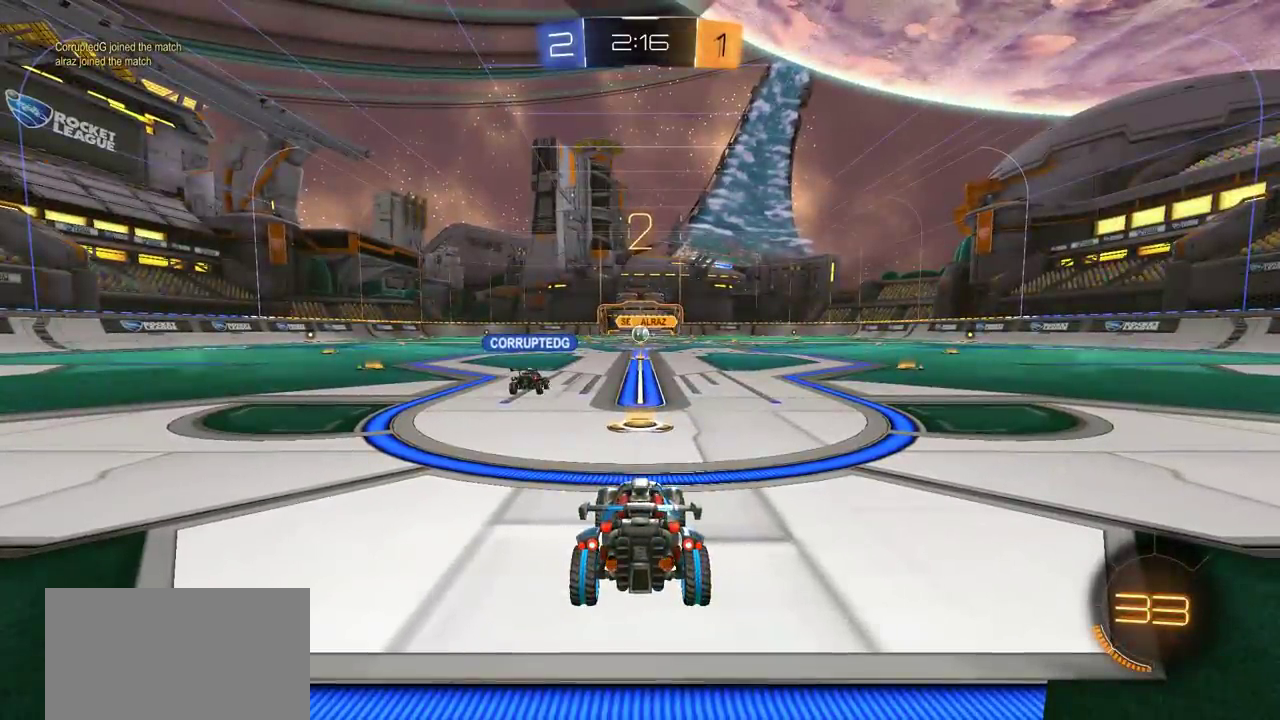
{"dt_ms": 500, "buttons": ["TRIANGLE"], "left_stick": "center", "right_stick": "center", "events": [[433, "TRIANGLE", "down"]]}
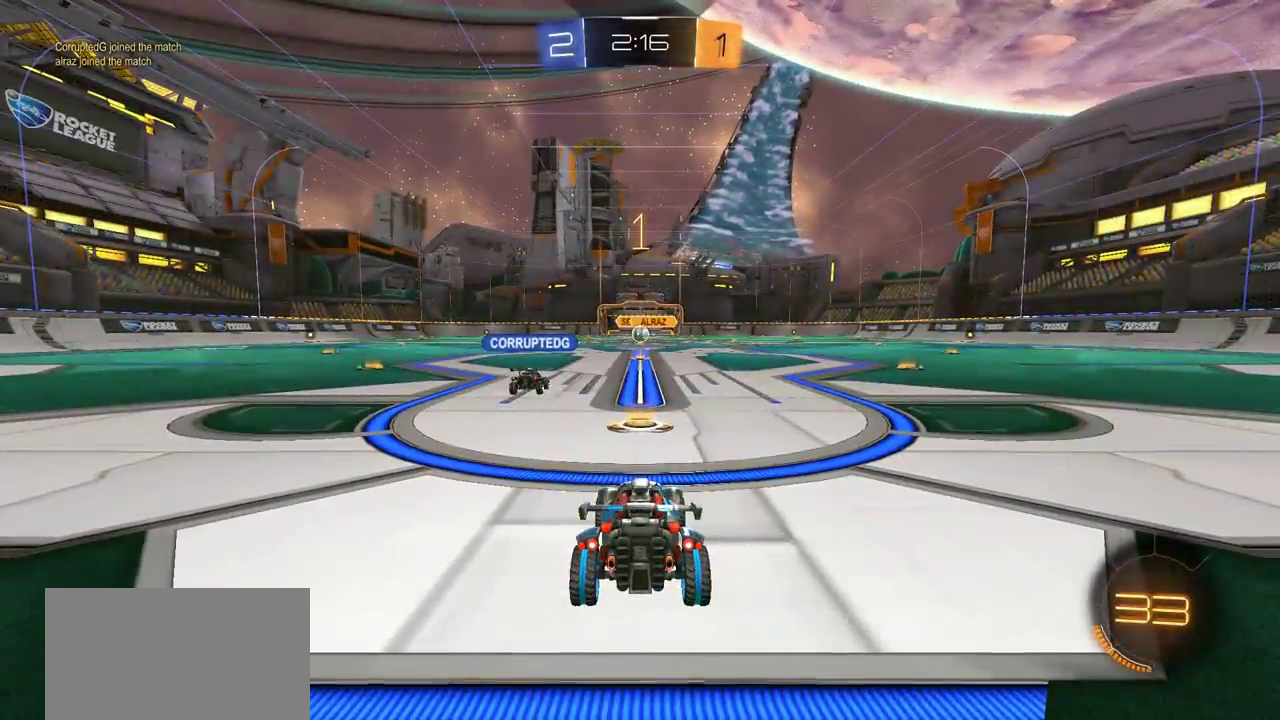
{"dt_ms": 500, "buttons": ["R2"], "left_stick": "center", "right_stick": "center", "events": [[33, "TRIANGLE", "up"], [83, "TRIANGLE", "down"], [200, "TRIANGLE", "up"], [417, "R2", "down"]]}